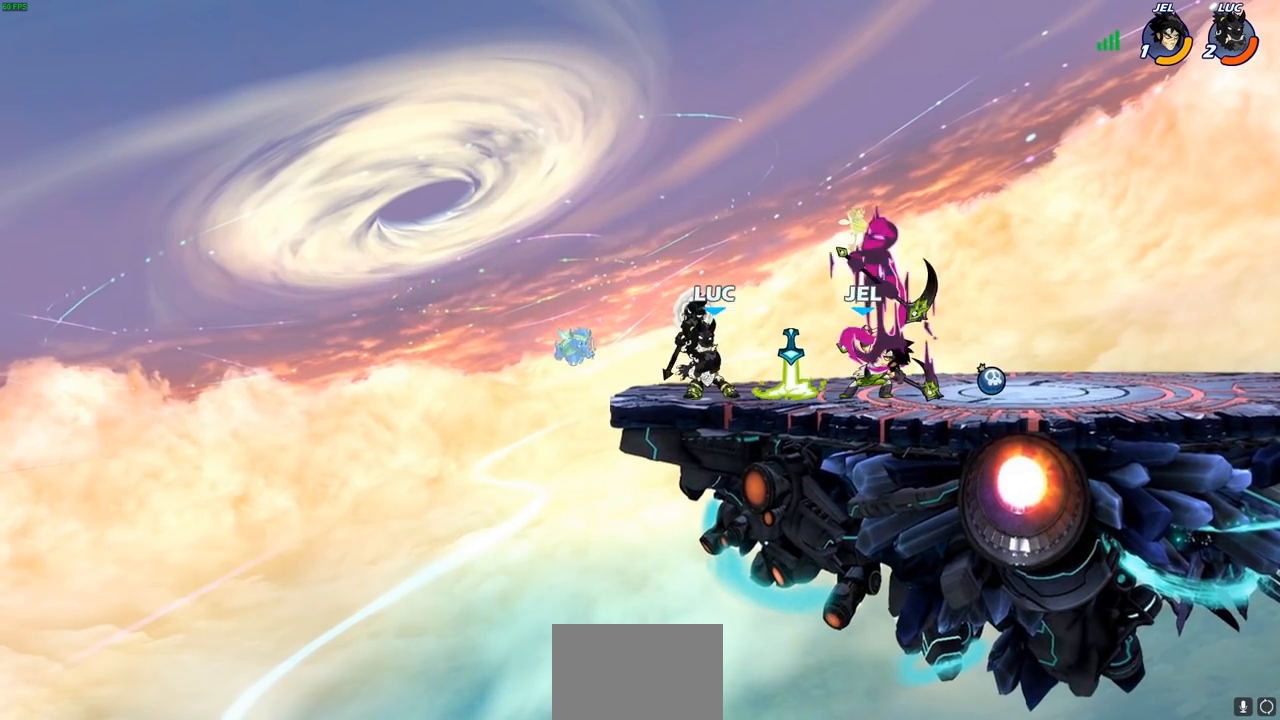
Gameplay with a controller (PlayStation layout); each line is a JSON object with the inputs held at the frame after it. "events" lists button and stick changes between this image and that frame as [ms after this image, input, new state], when the widget could be followed in between.
{"buttons": [], "left_stick": "center", "right_stick": "center", "events": [[150, "left_stick", "center"]]}
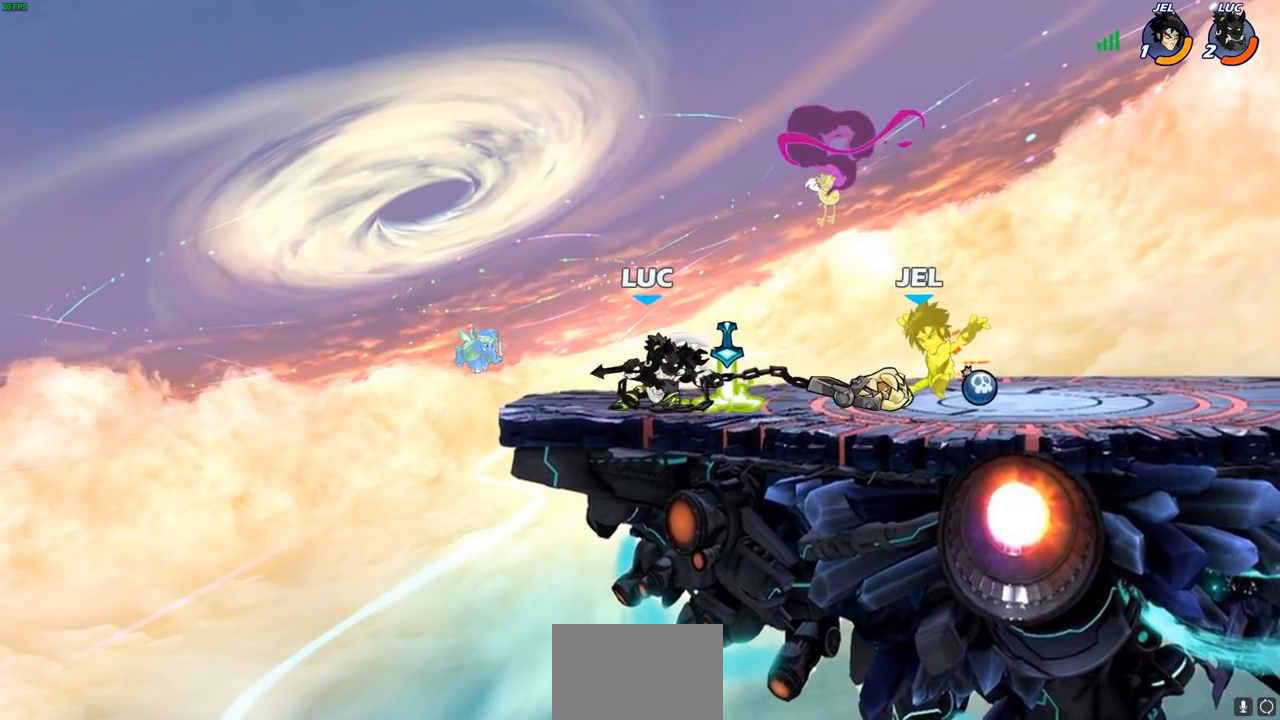
{"buttons": [], "left_stick": "center", "right_stick": "center", "events": []}
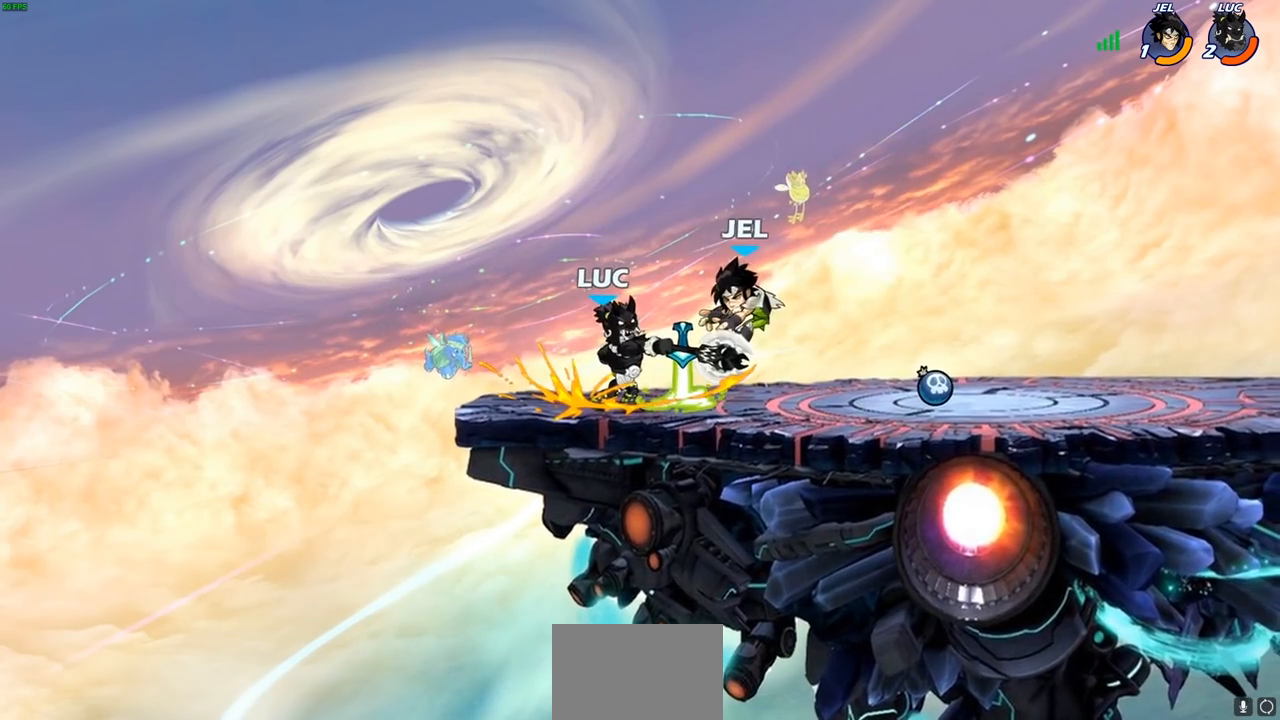
{"buttons": ["R2"], "left_stick": "right", "right_stick": "center", "events": [[150, "left_stick", "right"], [383, "R2", "down"]]}
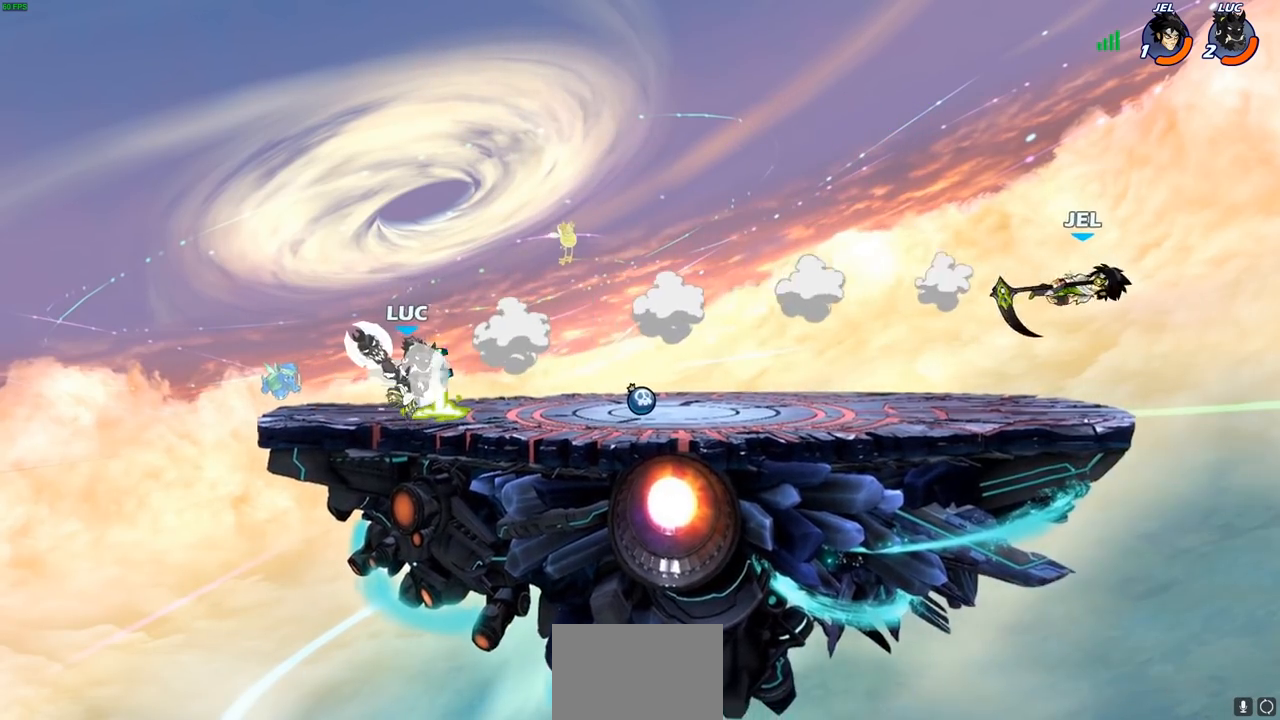
{"buttons": [], "left_stick": "right", "right_stick": "center", "events": [[100, "R2", "up"]]}
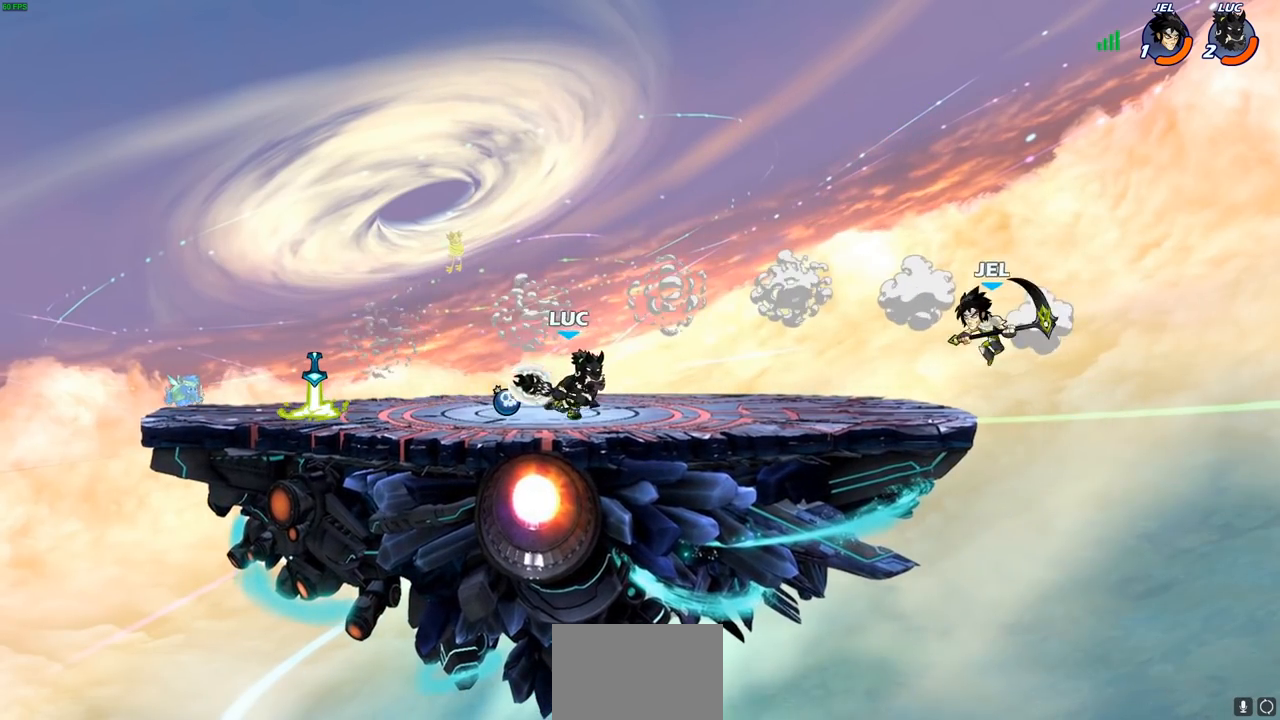
{"buttons": [], "left_stick": "left", "right_stick": "center", "events": [[50, "left_stick", "left"]]}
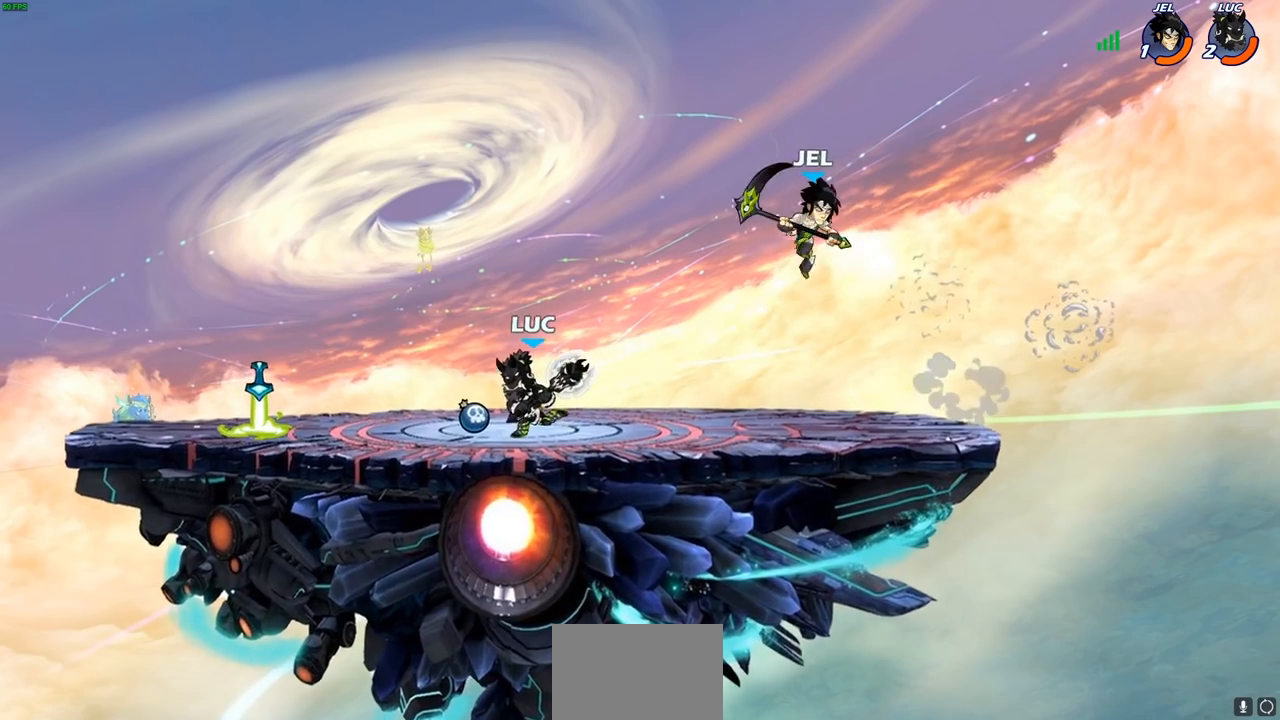
{"buttons": [], "left_stick": "center", "right_stick": "center", "events": [[117, "left_stick", "up"], [200, "left_stick", "right"], [267, "R2", "down"], [350, "SQUARE", "down"], [383, "R2", "up"], [450, "SQUARE", "up"], [483, "left_stick", "center"]]}
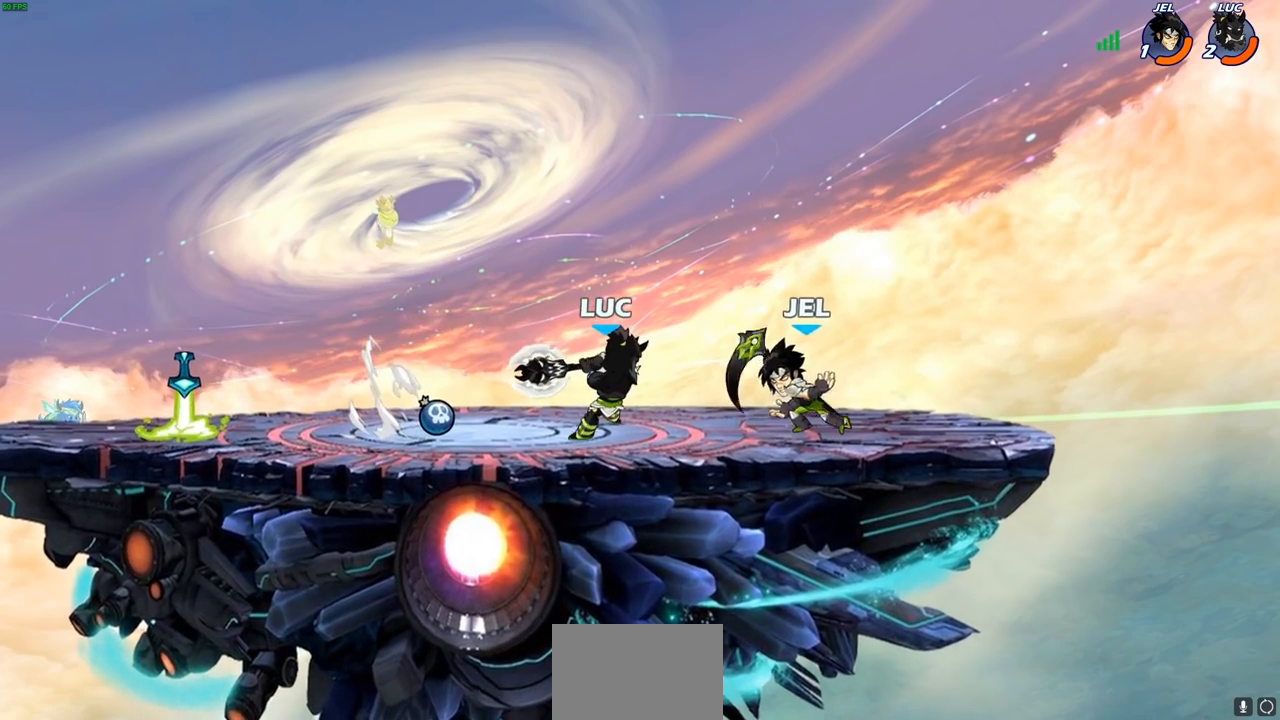
{"buttons": ["CROSS"], "left_stick": "center", "right_stick": "center", "events": [[450, "CROSS", "down"]]}
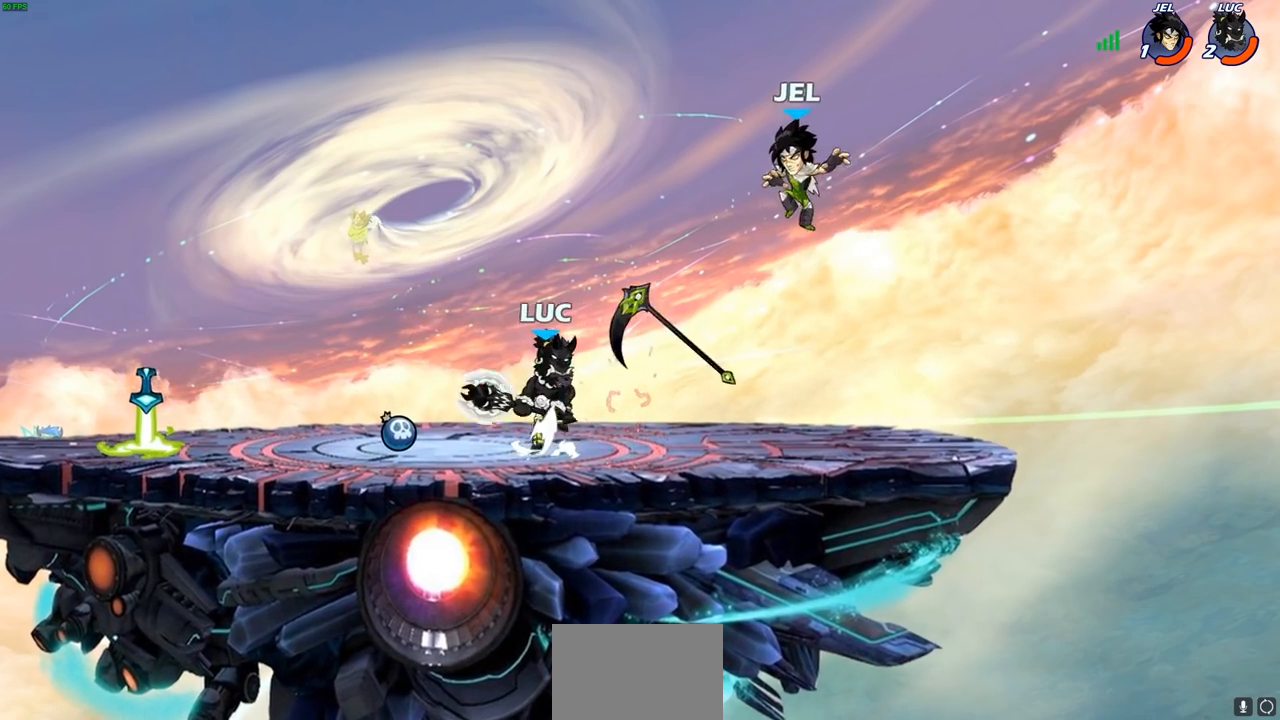
{"buttons": [], "left_stick": "down", "right_stick": "center", "events": [[50, "left_stick", "right"], [67, "CROSS", "up"], [133, "left_stick", "center"], [250, "left_stick", "down"]]}
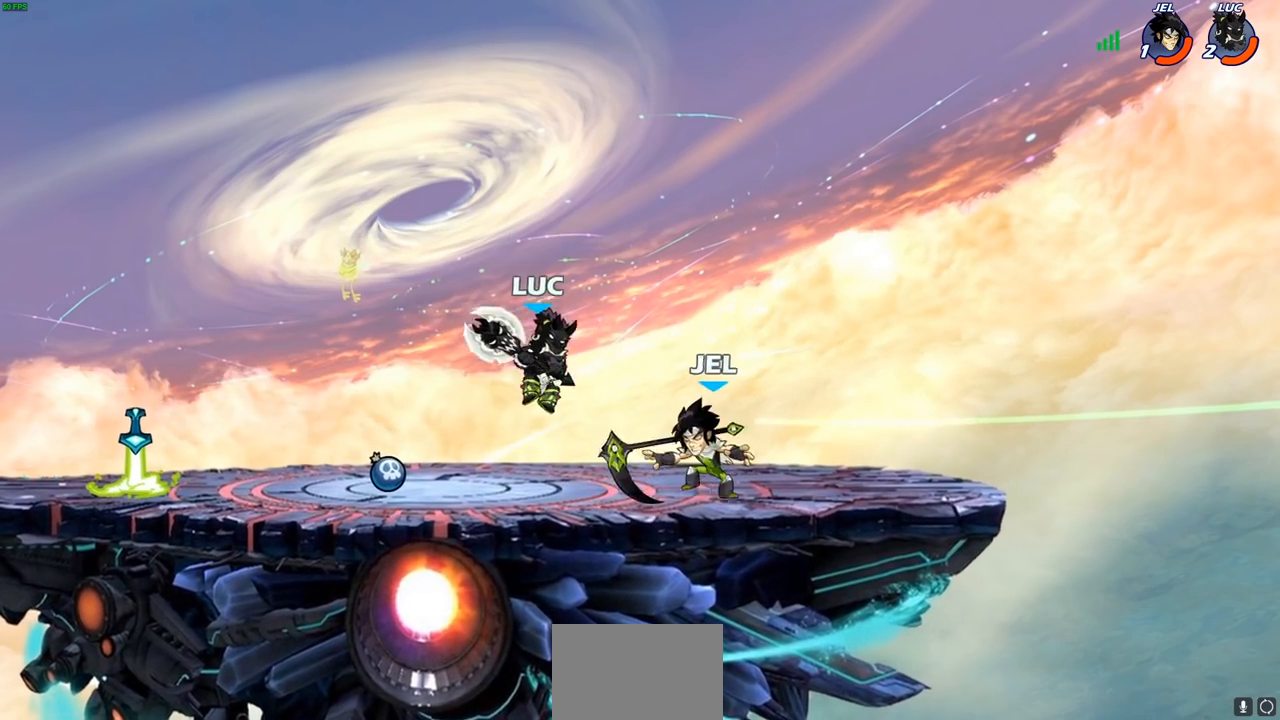
{"buttons": [], "left_stick": "center", "right_stick": "center", "events": [[83, "CIRCLE", "down"], [167, "CIRCLE", "up"], [267, "left_stick", "center"]]}
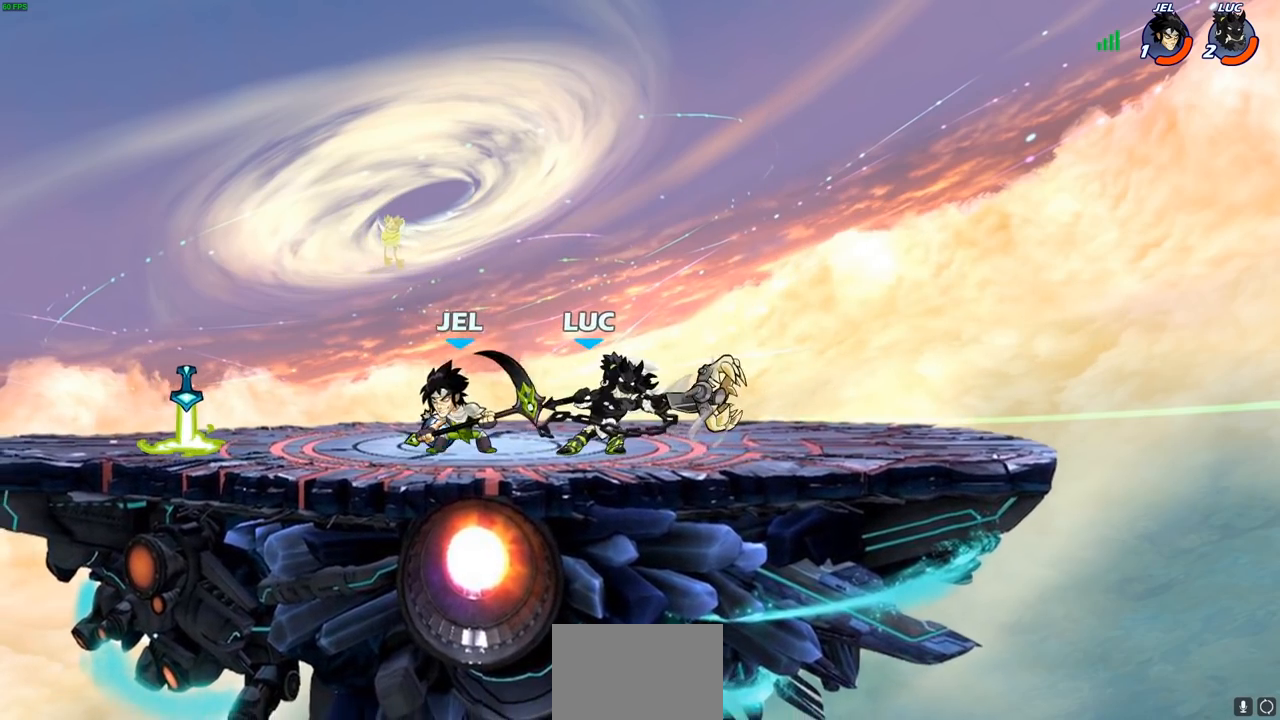
{"buttons": [], "left_stick": "center", "right_stick": "center", "events": []}
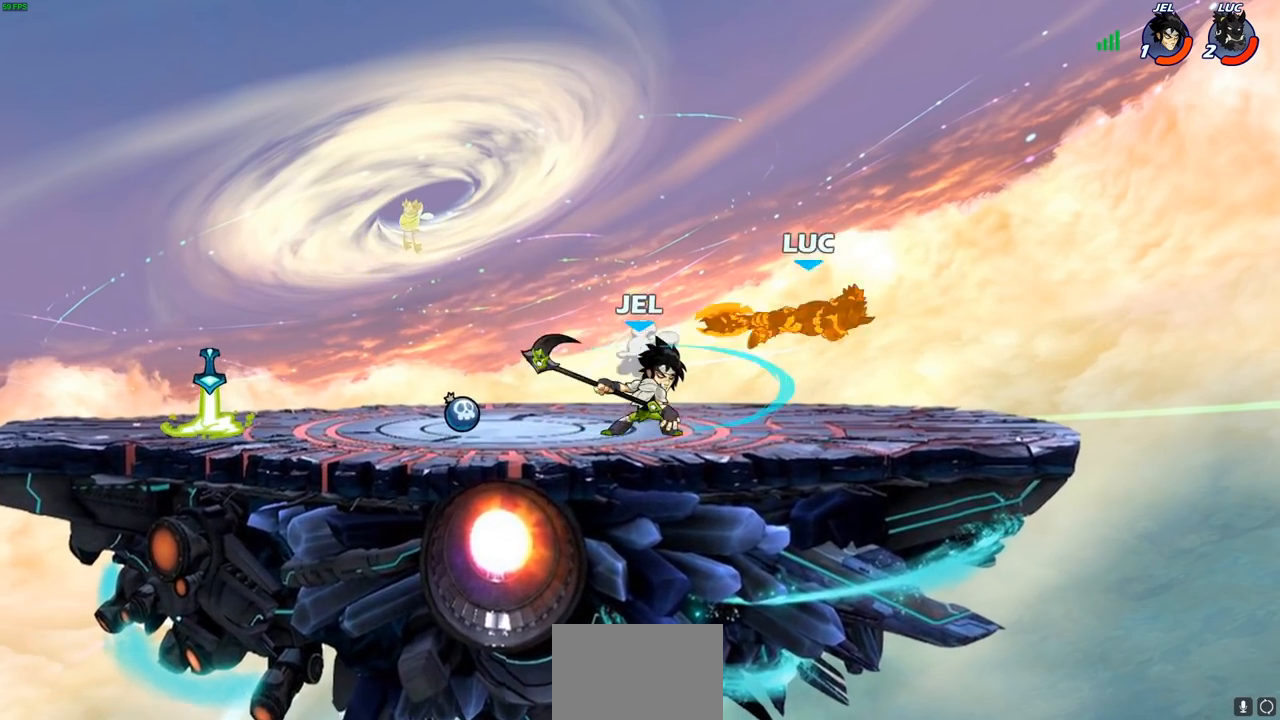
{"buttons": ["CROSS"], "left_stick": "up-left", "right_stick": "center", "events": [[50, "left_stick", "right"], [167, "left_stick", "left"], [283, "CROSS", "down"], [367, "left_stick", "up-left"], [433, "CROSS", "up"], [500, "CROSS", "down"]]}
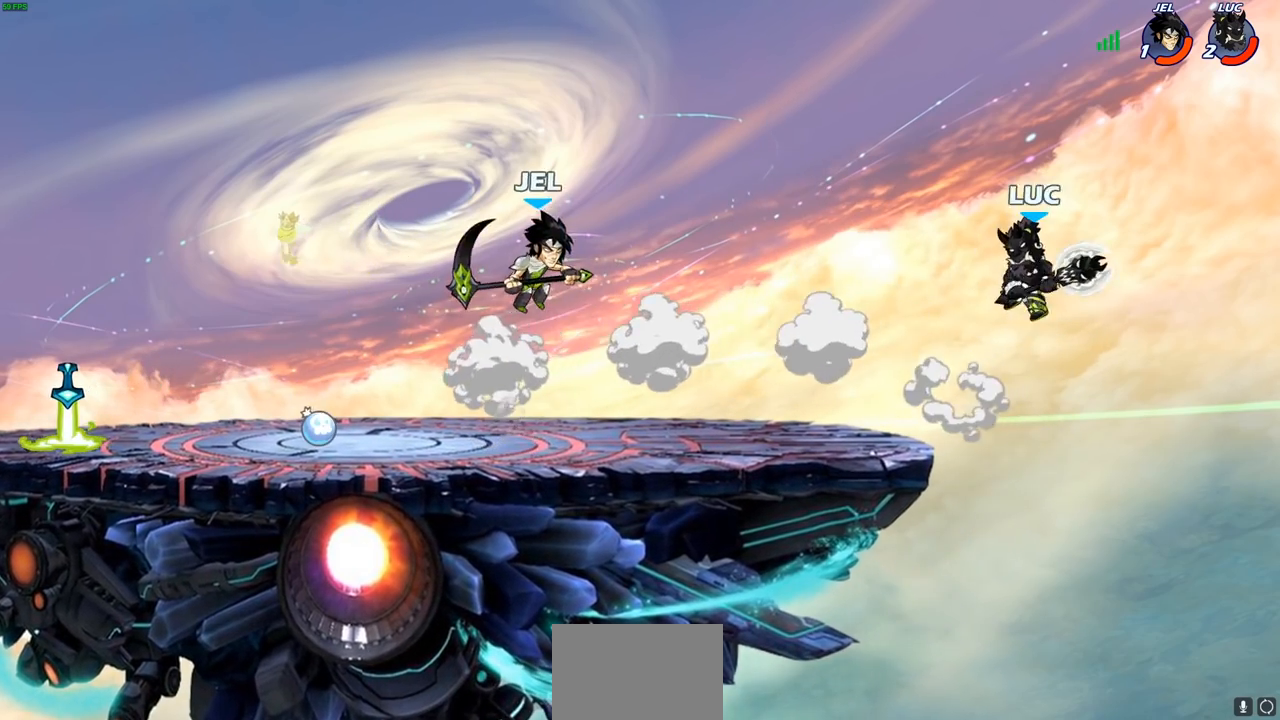
{"buttons": [], "left_stick": "down-right", "right_stick": "center", "events": [[183, "CROSS", "up"], [233, "left_stick", "left"], [400, "left_stick", "down-right"]]}
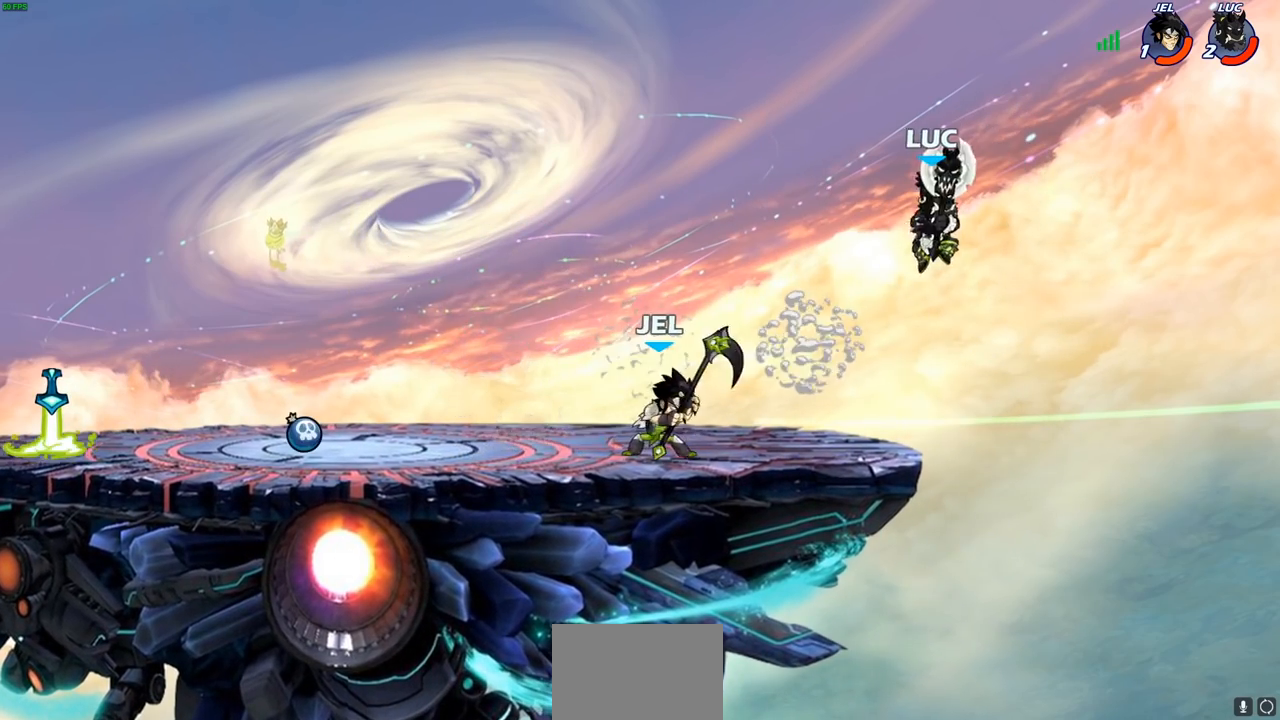
{"buttons": [], "left_stick": "center", "right_stick": "center", "events": [[67, "left_stick", "down-left"], [317, "CIRCLE", "down"], [383, "CIRCLE", "up"], [433, "left_stick", "center"]]}
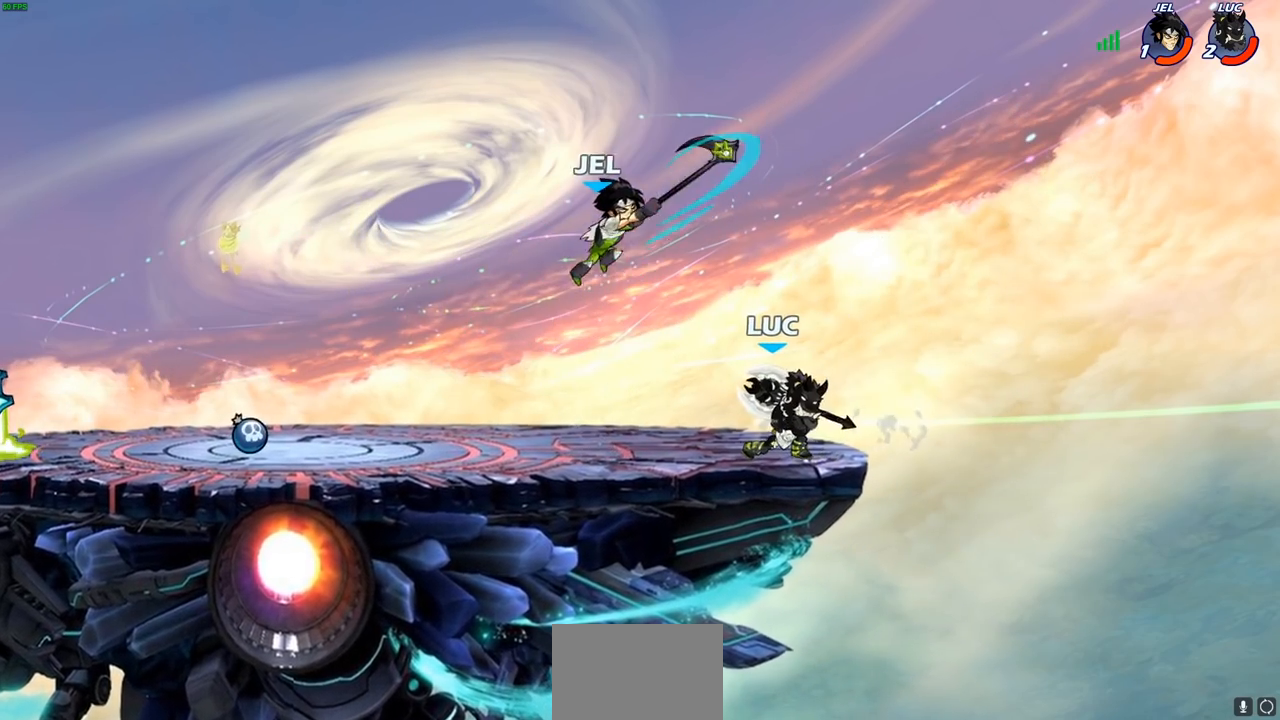
{"buttons": [], "left_stick": "center", "right_stick": "center", "events": [[317, "left_stick", "left"], [383, "left_stick", "center"]]}
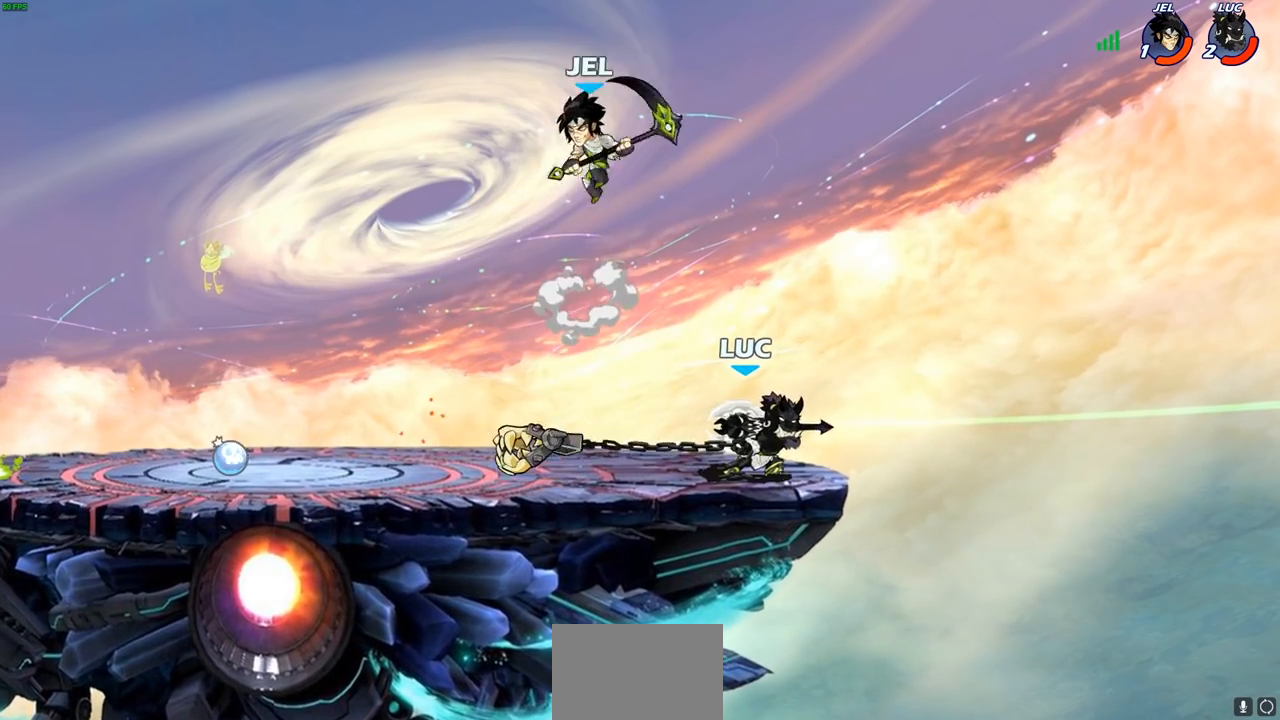
{"buttons": ["R2"], "left_stick": "up", "right_stick": "center", "events": [[267, "left_stick", "right"], [333, "CROSS", "down"], [417, "R2", "down"], [433, "left_stick", "up"], [450, "CROSS", "up"]]}
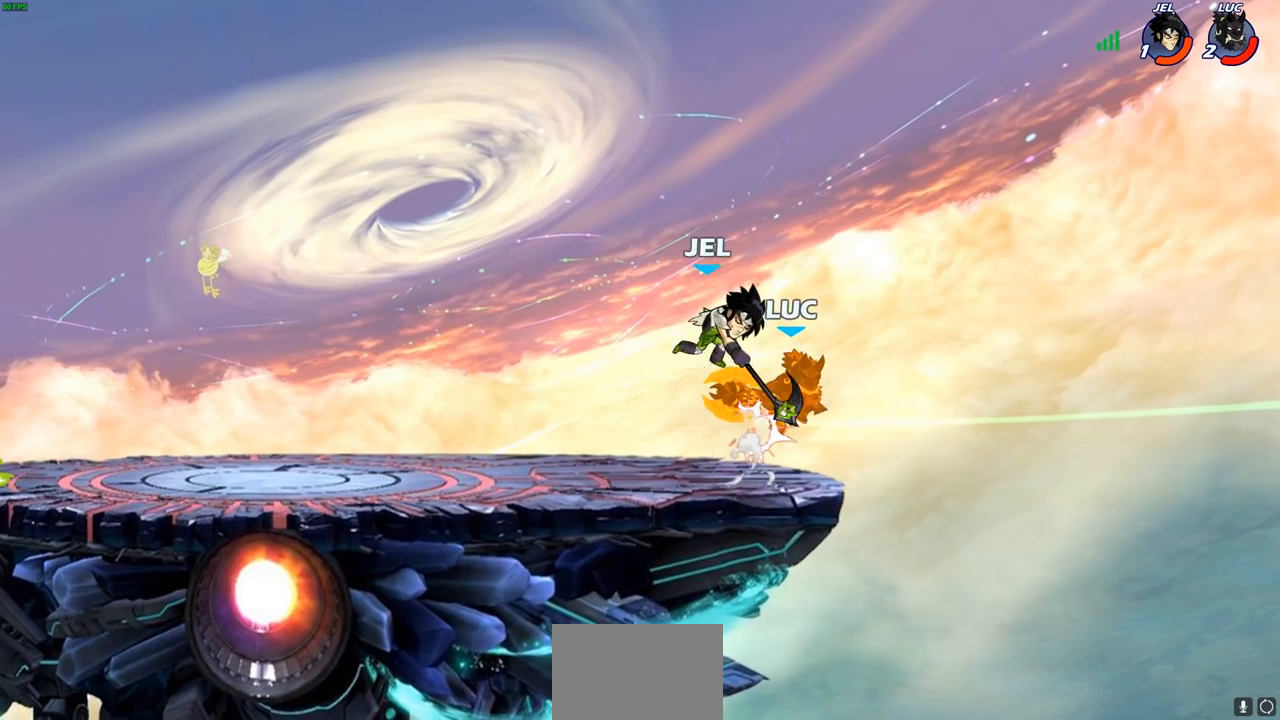
{"buttons": [], "left_stick": "center", "right_stick": "center", "events": [[50, "left_stick", "left"], [167, "R2", "up"], [200, "left_stick", "center"]]}
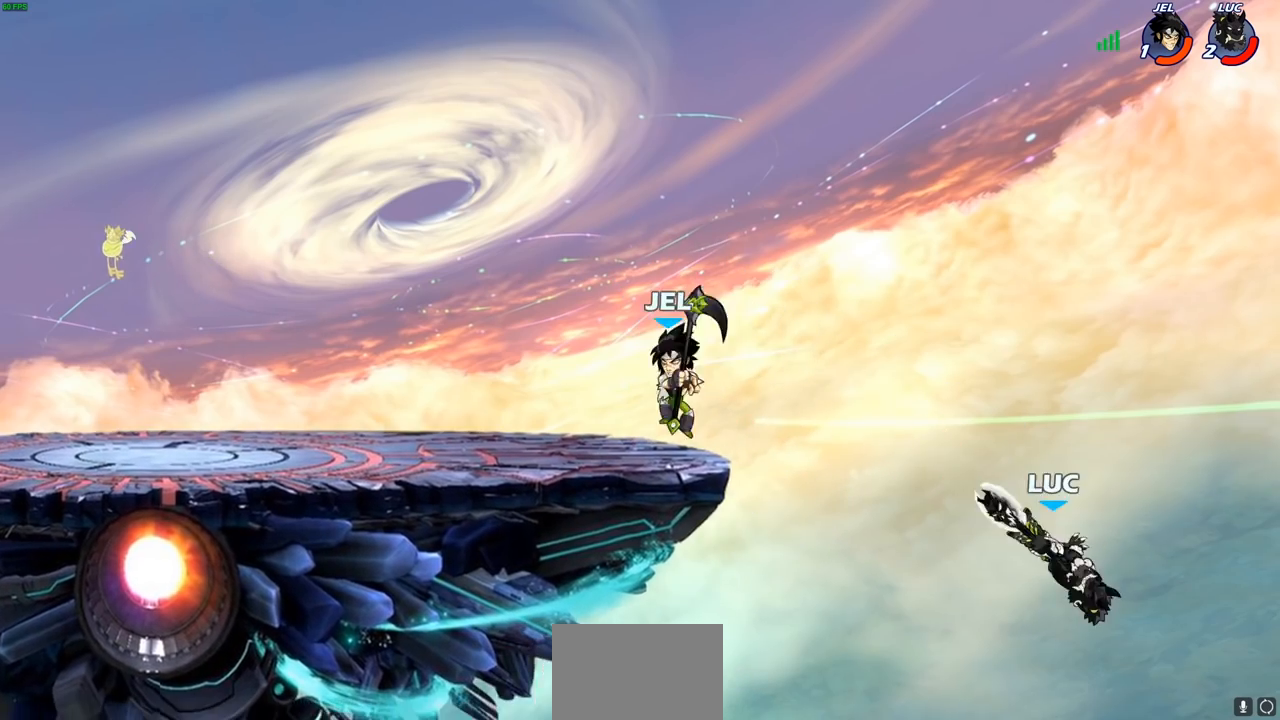
{"buttons": ["CROSS"], "left_stick": "left", "right_stick": "center", "events": [[17, "left_stick", "right"], [150, "left_stick", "left"], [450, "CROSS", "down"]]}
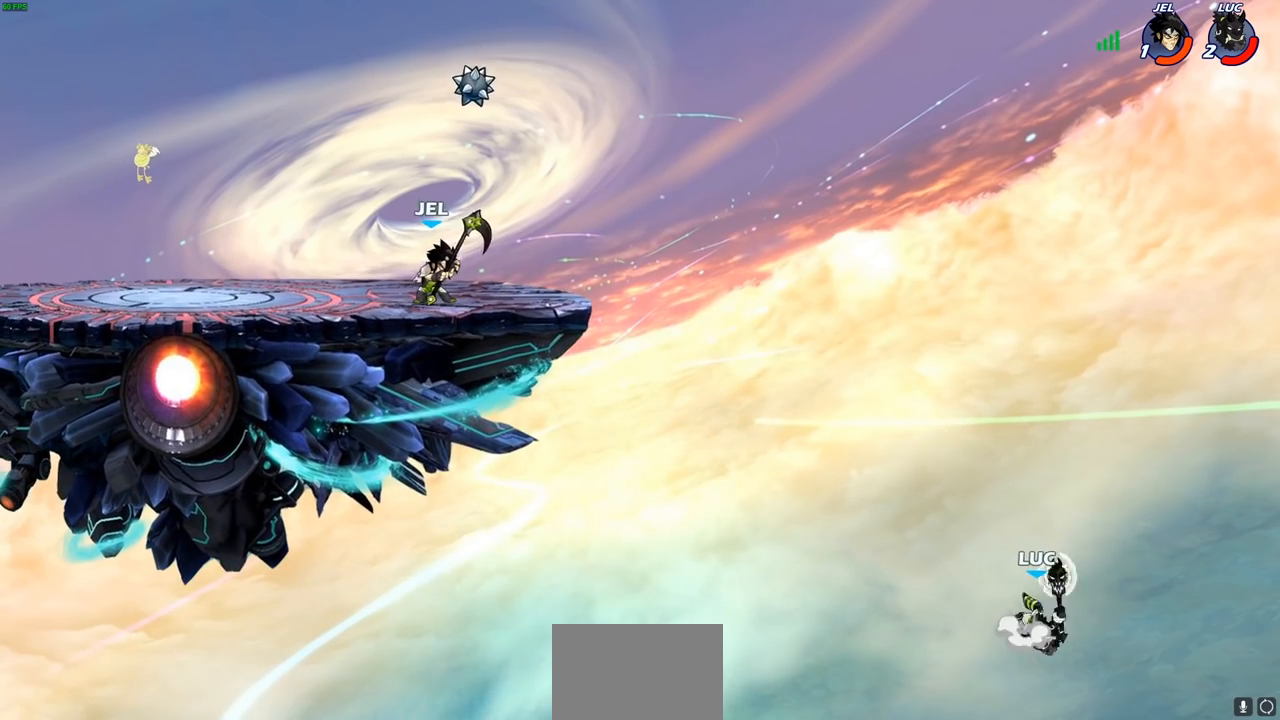
{"buttons": ["CROSS"], "left_stick": "left", "right_stick": "center", "events": [[133, "CROSS", "up"], [233, "left_stick", "up-right"], [317, "CROSS", "down"], [333, "left_stick", "up-left"], [400, "left_stick", "left"]]}
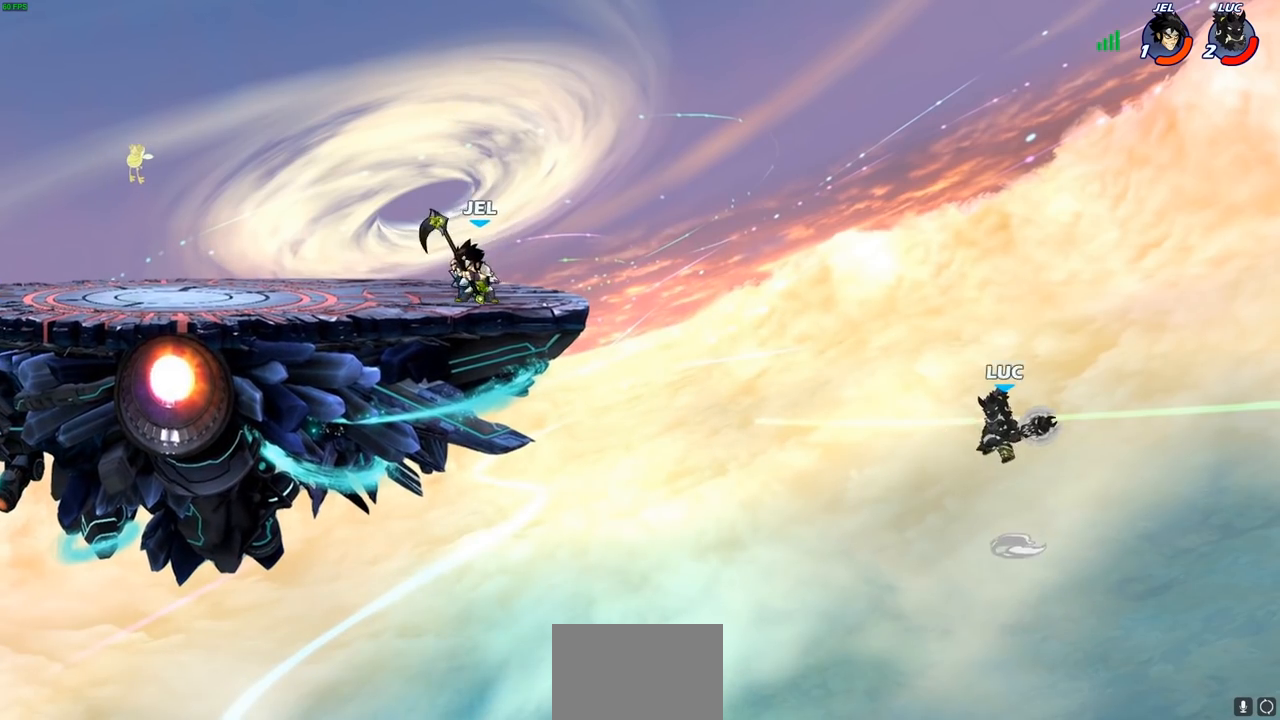
{"buttons": [], "left_stick": "center", "right_stick": "center", "events": [[17, "CIRCLE", "down"], [33, "CROSS", "up"], [167, "CIRCLE", "up"], [367, "left_stick", "center"]]}
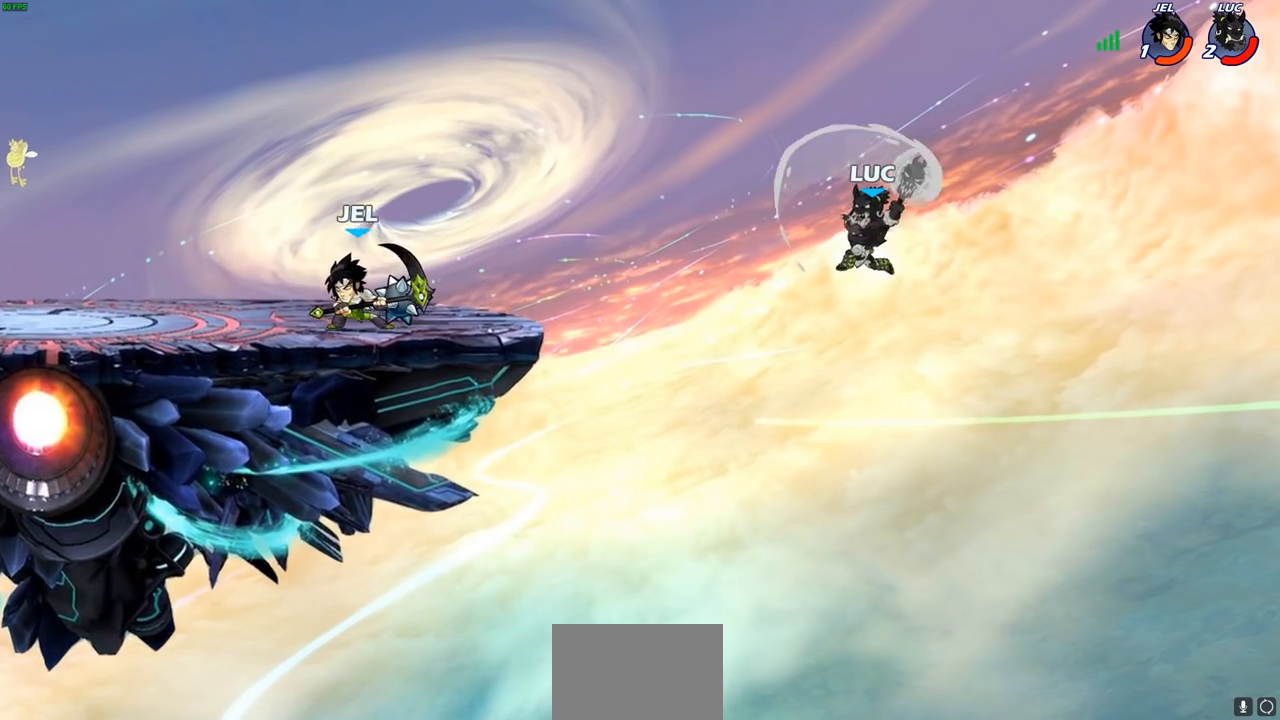
{"buttons": [], "left_stick": "down-left", "right_stick": "center", "events": [[100, "left_stick", "right"], [317, "left_stick", "down-left"]]}
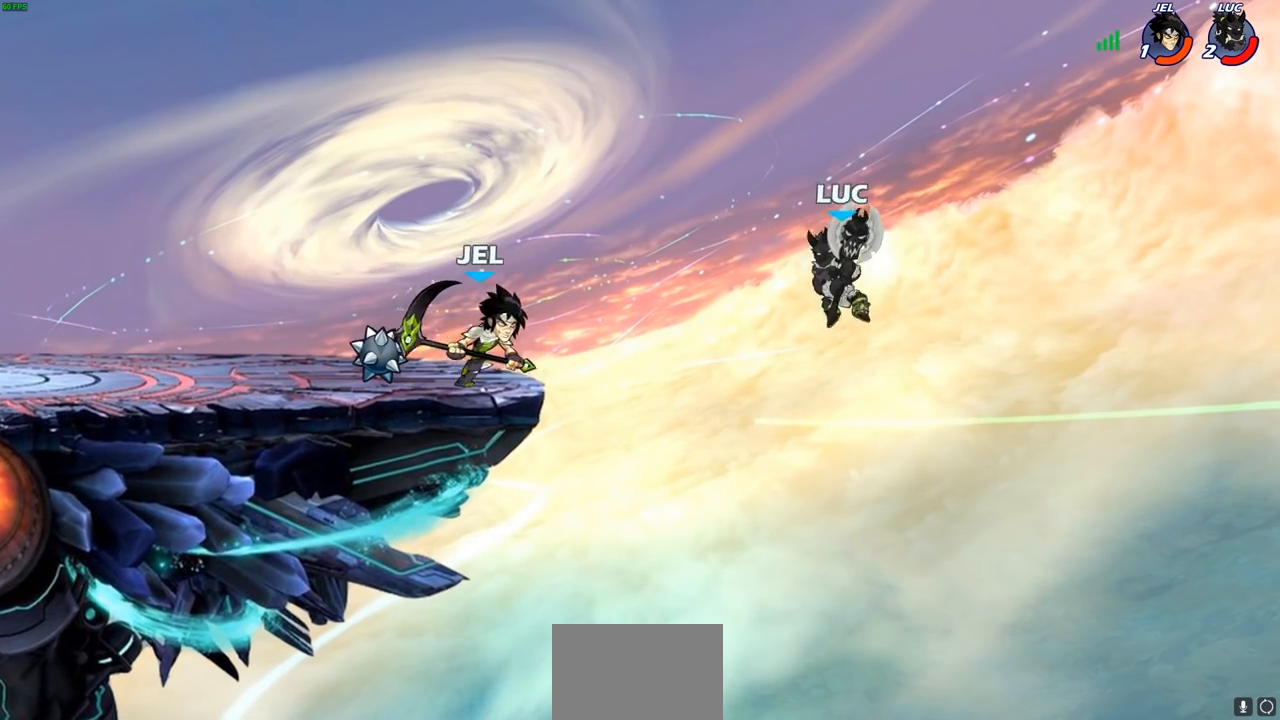
{"buttons": ["R2"], "left_stick": "left", "right_stick": "center", "events": [[67, "left_stick", "left"], [217, "R2", "down"]]}
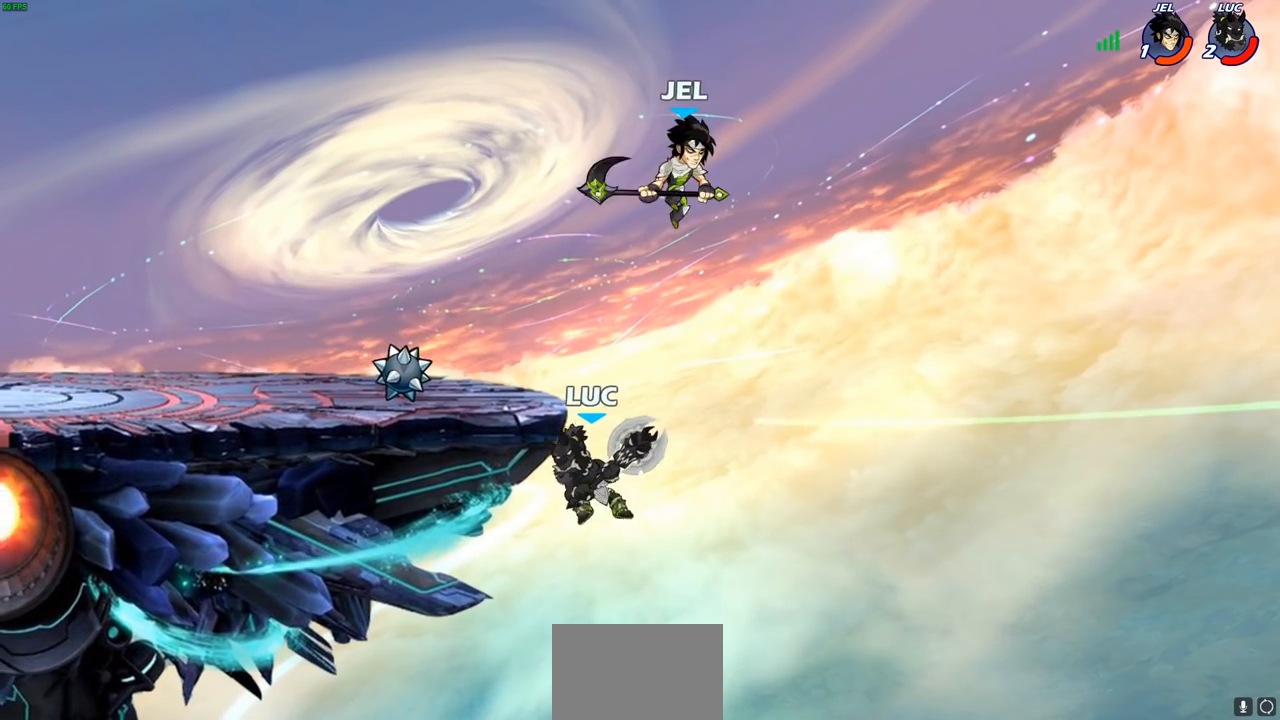
{"buttons": [], "left_stick": "center", "right_stick": "center", "events": [[17, "R2", "up"], [50, "left_stick", "up-right"], [117, "CROSS", "down"], [150, "CIRCLE", "down"], [150, "left_stick", "up-left"], [167, "CROSS", "up"], [250, "CIRCLE", "up"], [283, "left_stick", "center"]]}
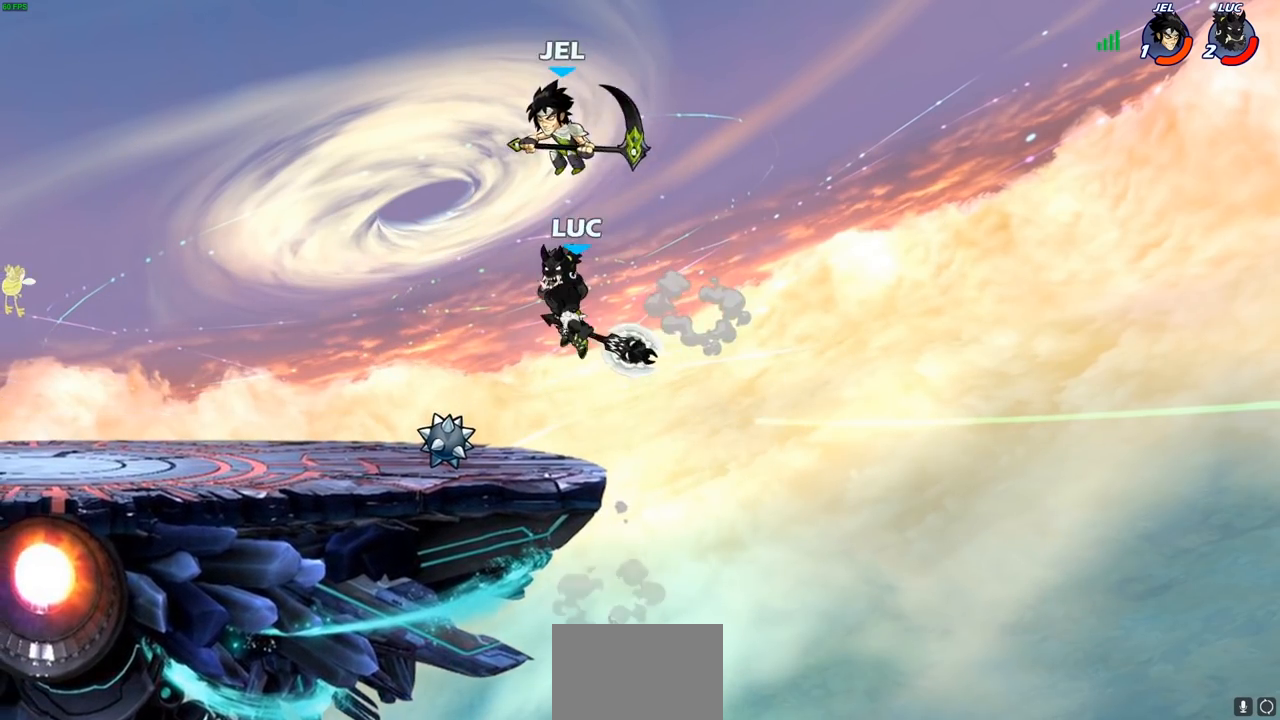
{"buttons": ["CROSS"], "left_stick": "left", "right_stick": "center", "events": [[83, "left_stick", "up-right"], [367, "left_stick", "up-left"], [417, "left_stick", "left"], [483, "CROSS", "down"]]}
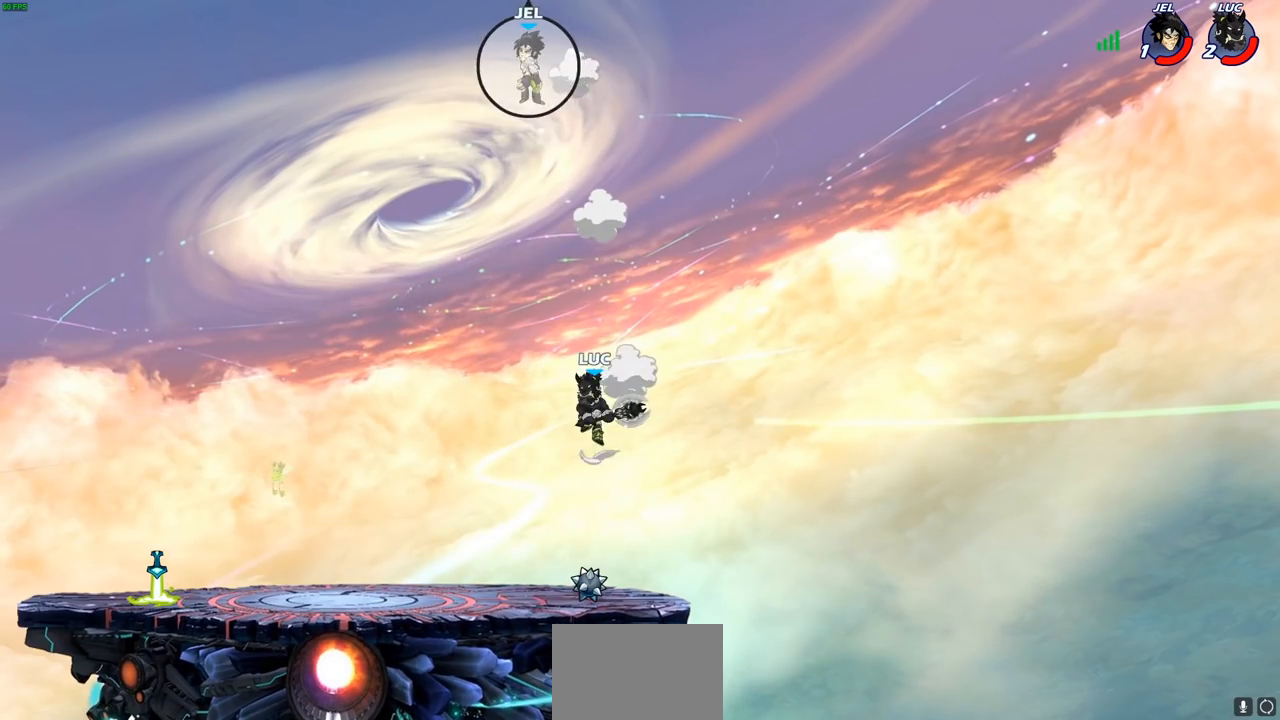
{"buttons": [], "left_stick": "left", "right_stick": "center", "events": [[133, "CROSS", "up"]]}
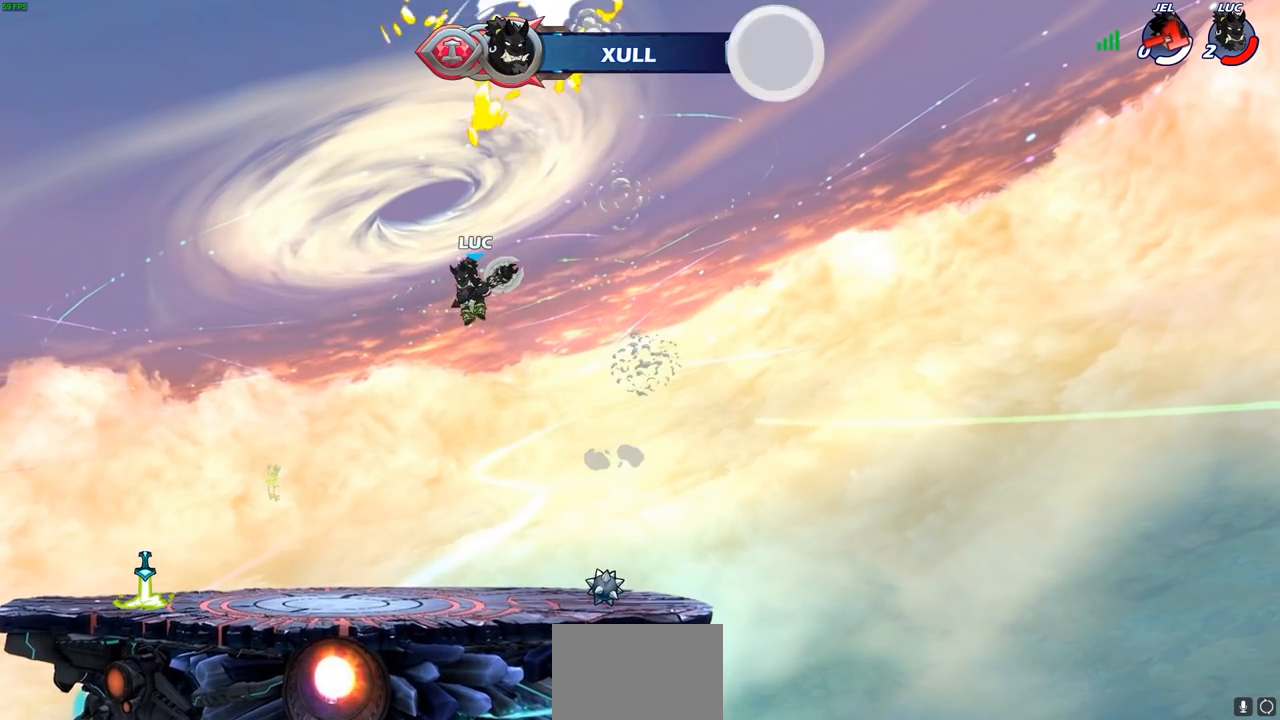
{"buttons": [], "left_stick": "center", "right_stick": "center", "events": [[50, "left_stick", "center"]]}
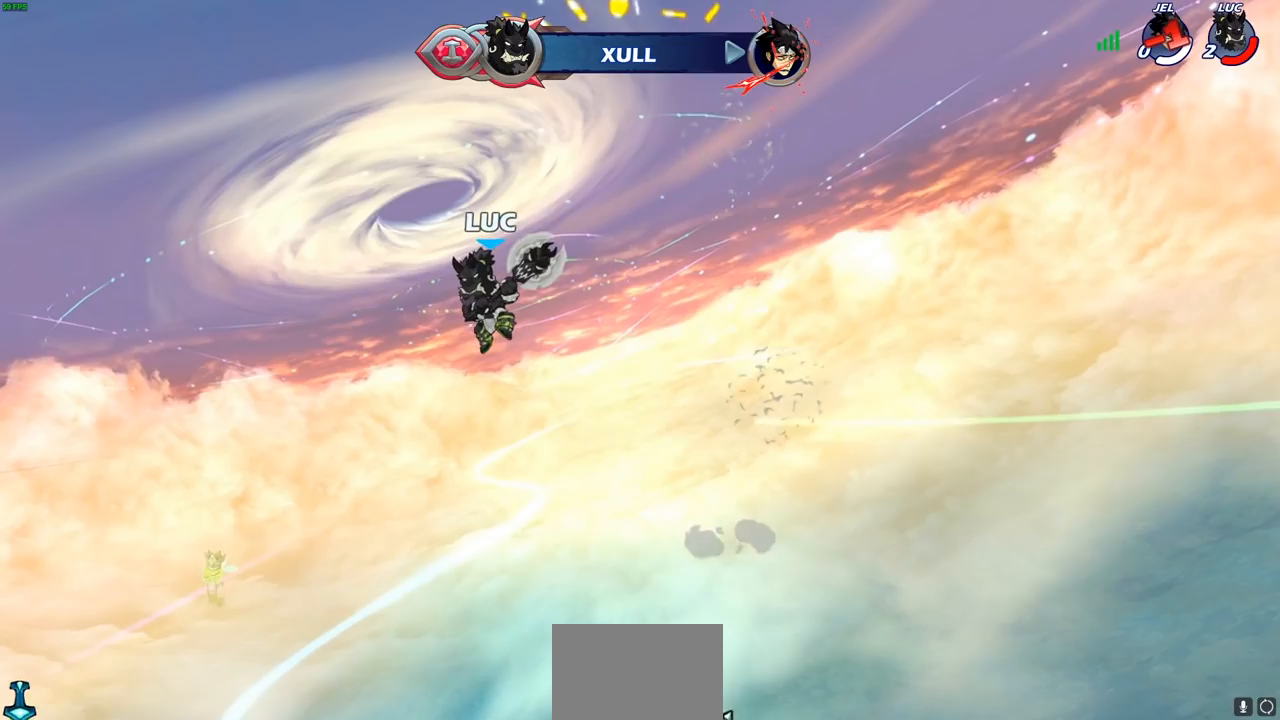
{"buttons": [], "left_stick": "center", "right_stick": "center", "events": []}
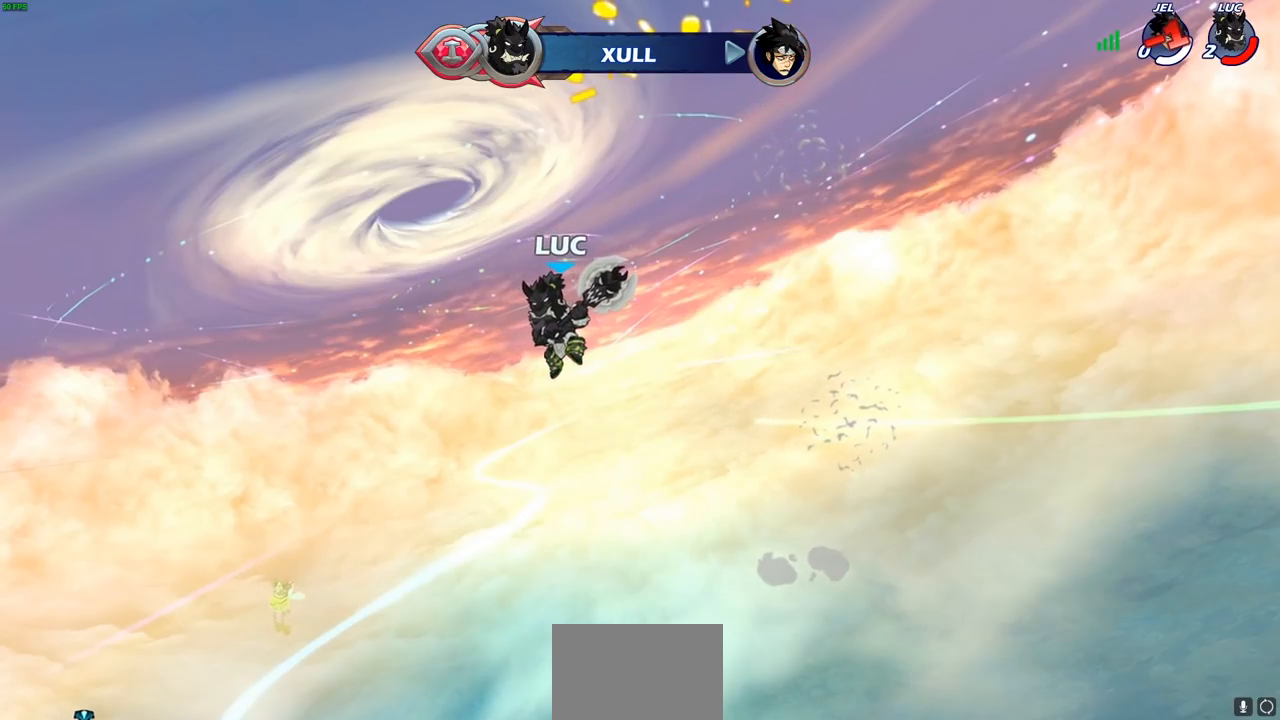
{"buttons": [], "left_stick": "center", "right_stick": "center", "events": []}
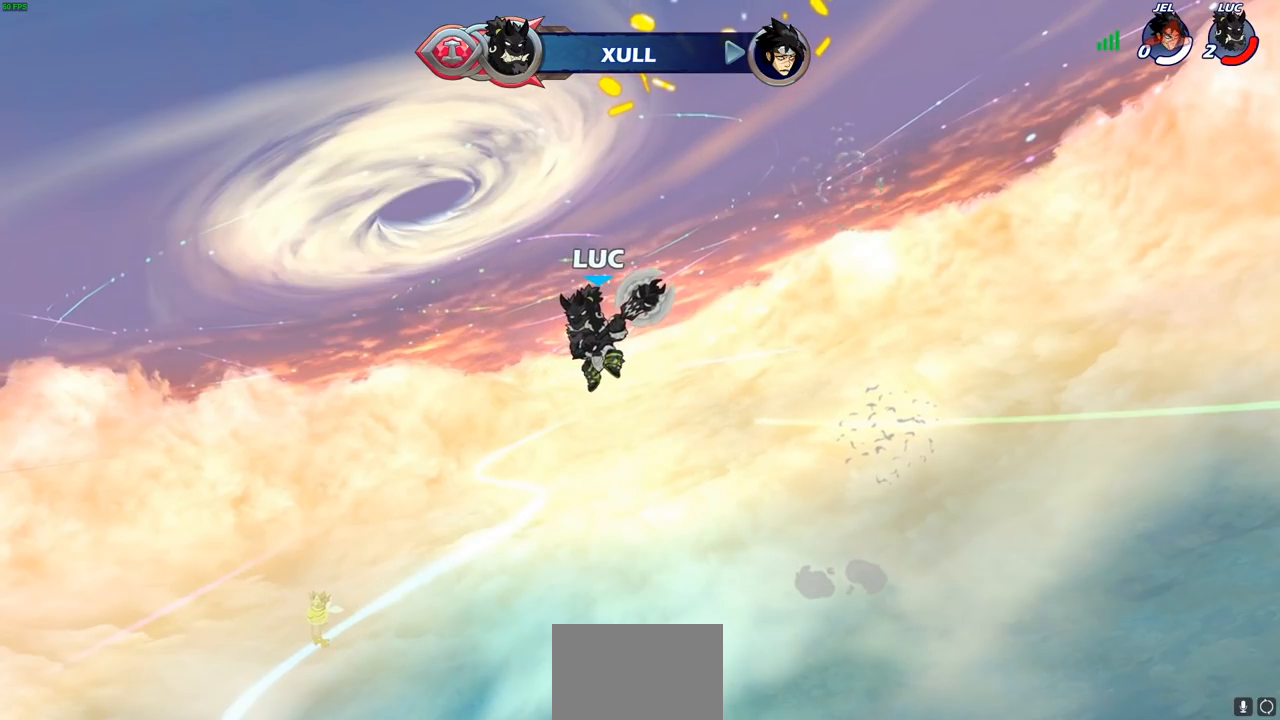
{"buttons": [], "left_stick": "center", "right_stick": "center", "events": []}
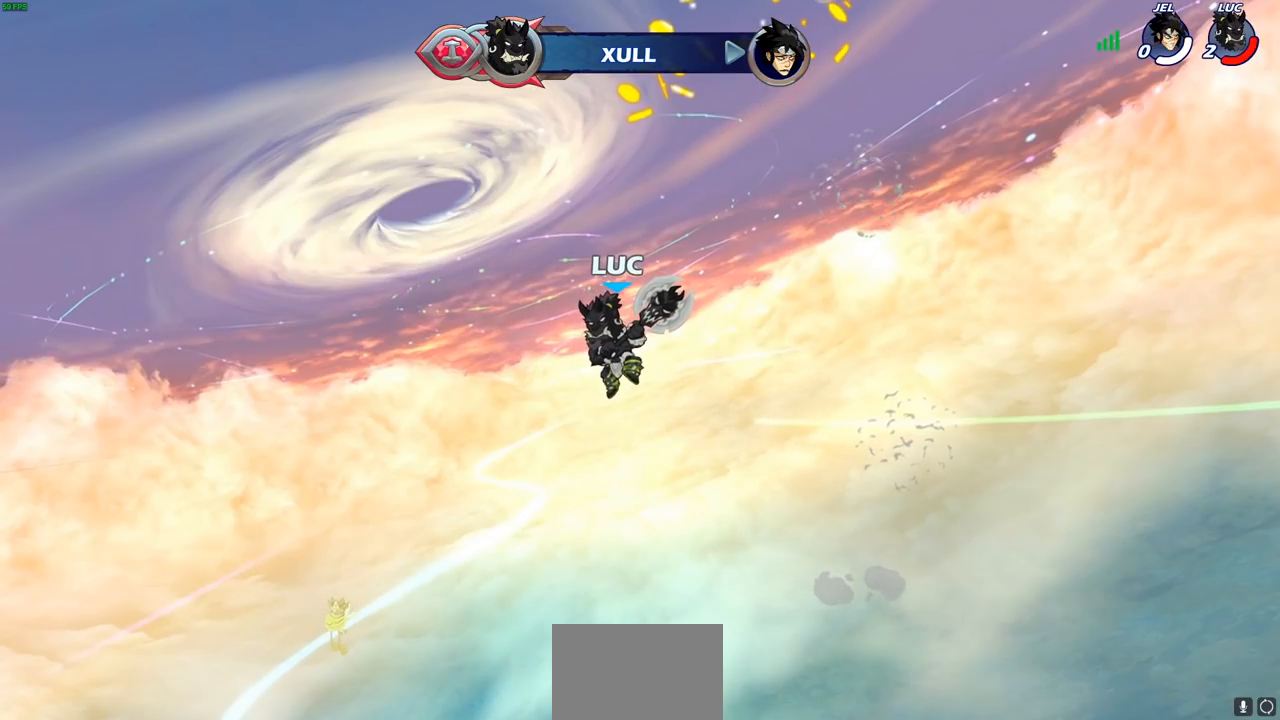
{"buttons": [], "left_stick": "center", "right_stick": "center", "events": []}
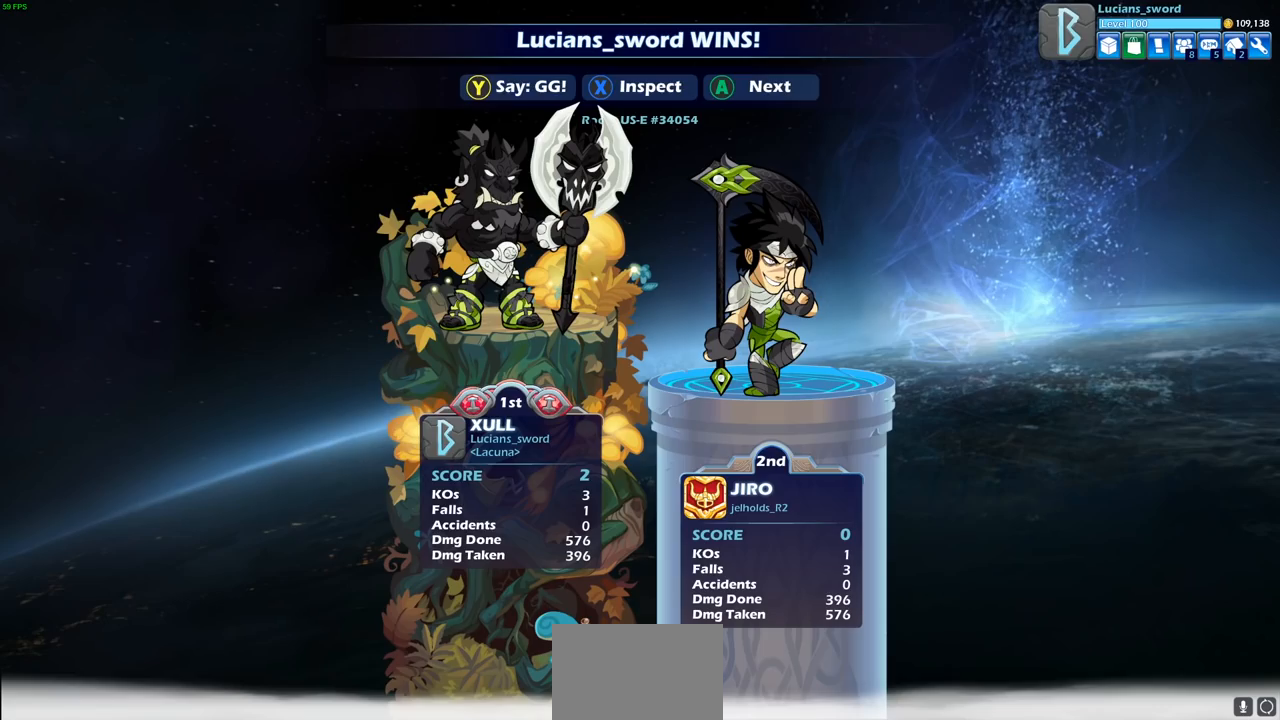
{"buttons": [], "left_stick": "center", "right_stick": "center", "events": []}